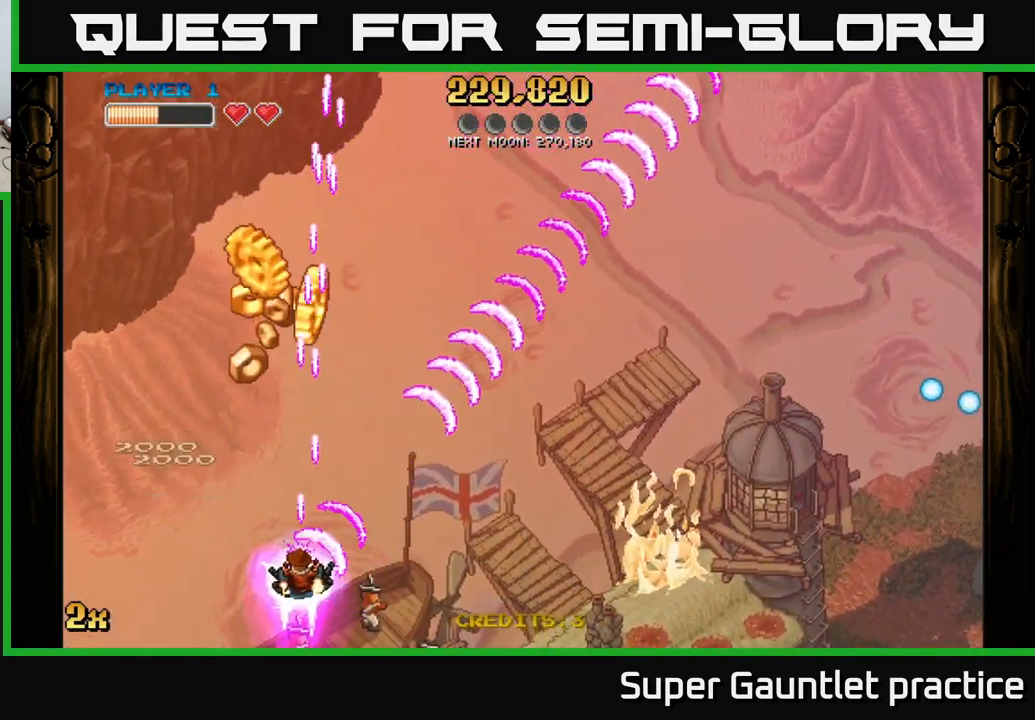
Gameplay with a controller (Xbox layout); each line is a JSON object with the inputs held at the frame after it. "events" lists button and stick changes between this image and that frame as [ms after this image, input, new state], when the widget could be followed in between. Not read: right_stick.
{"buttons": ["A"], "left_stick": "center", "events": [[334, "left_stick", "center"]]}
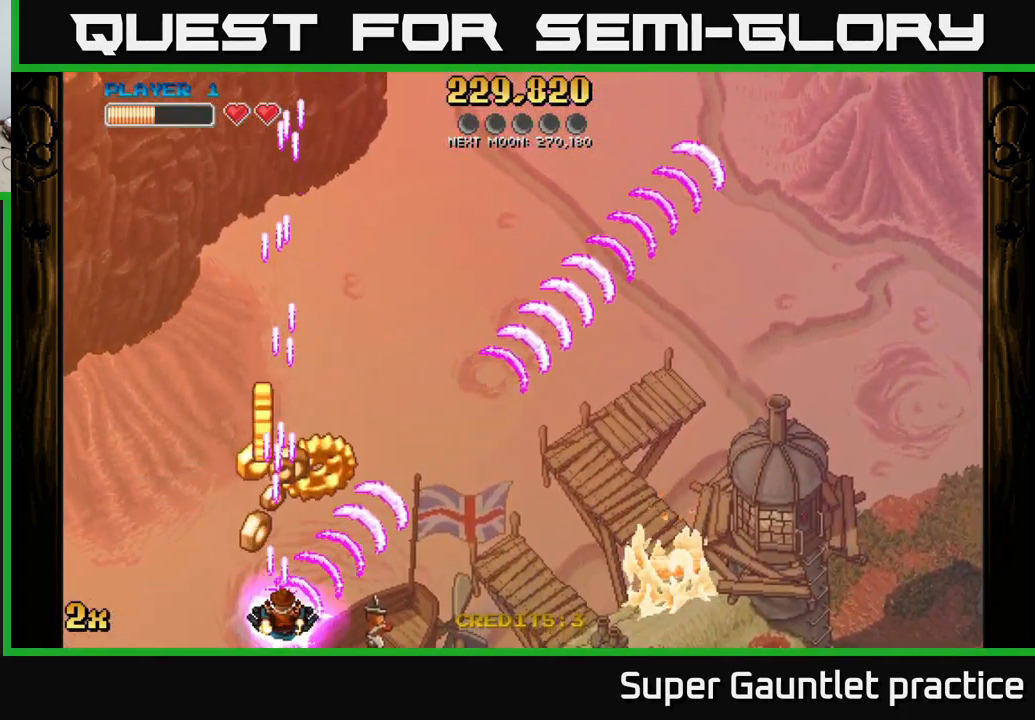
{"buttons": ["A"], "left_stick": "up-right", "events": [[134, "left_stick", "up"], [234, "left_stick", "up-right"]]}
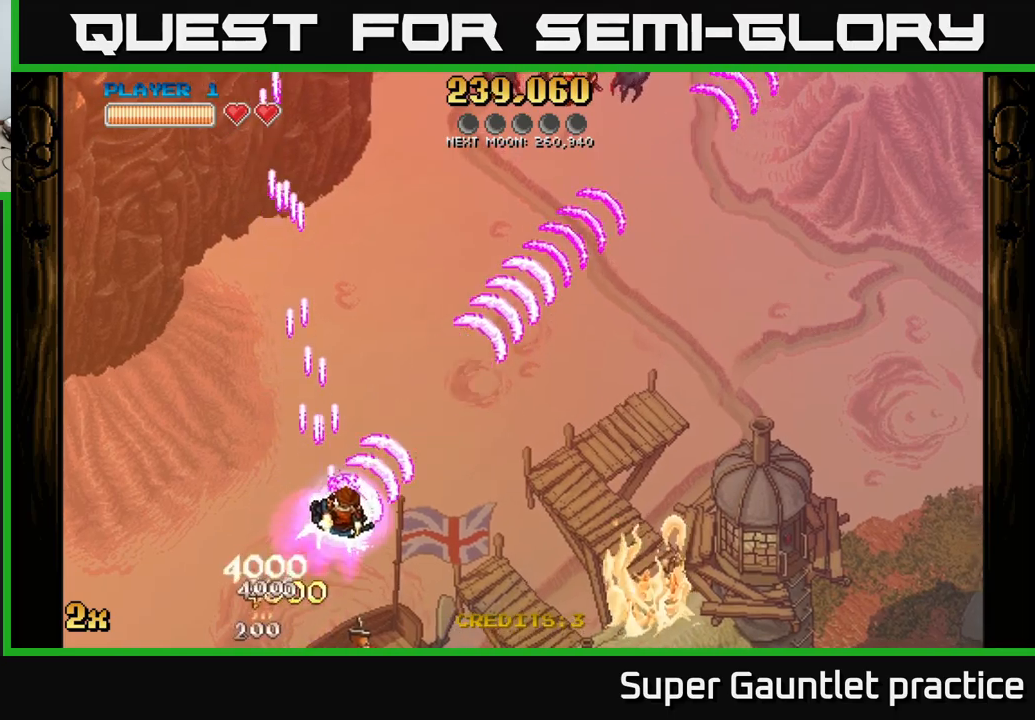
{"buttons": ["A"], "left_stick": "up", "events": [[466, "left_stick", "up"]]}
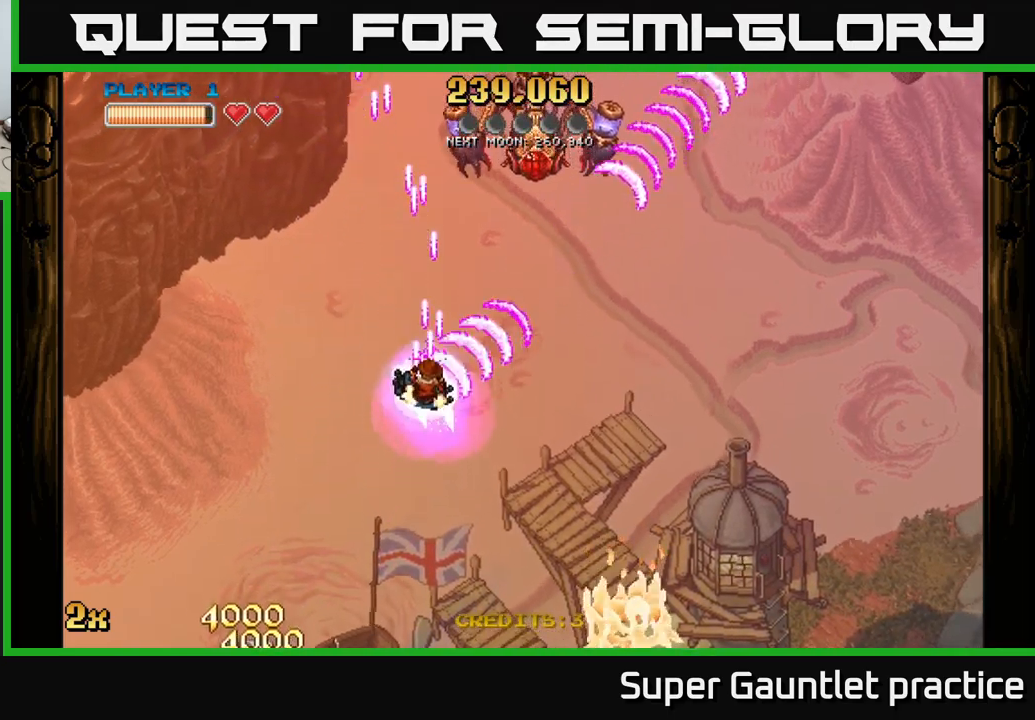
{"buttons": ["A"], "left_stick": "up-left", "events": [[100, "left_stick", "right"], [350, "left_stick", "up-left"]]}
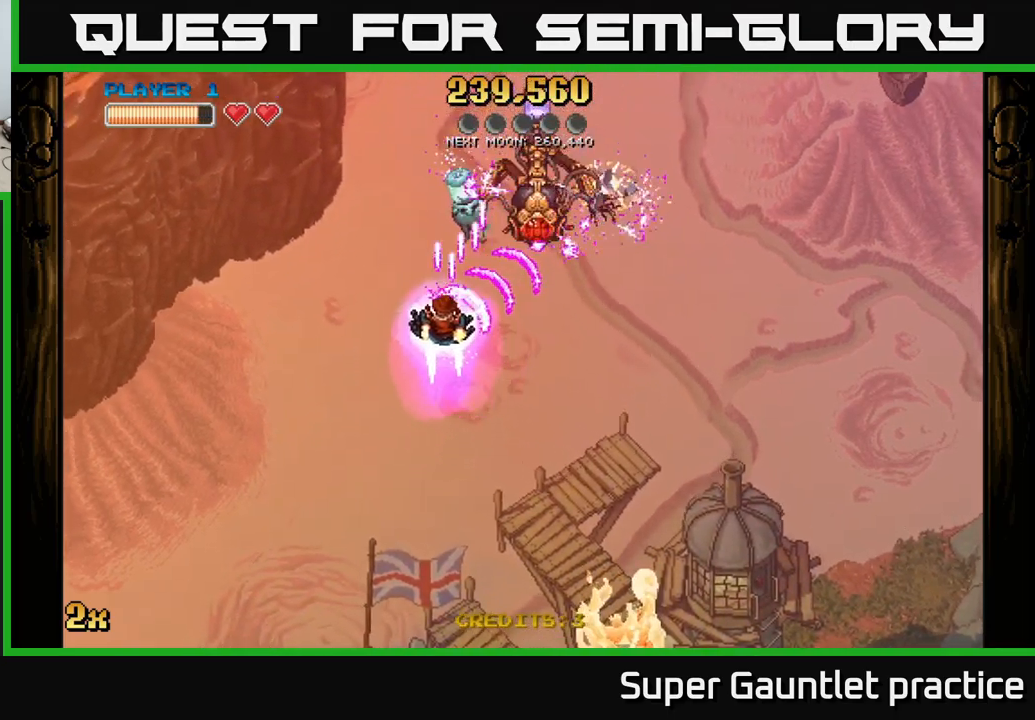
{"buttons": ["A"], "left_stick": "down", "events": [[100, "left_stick", "up"], [500, "left_stick", "down"]]}
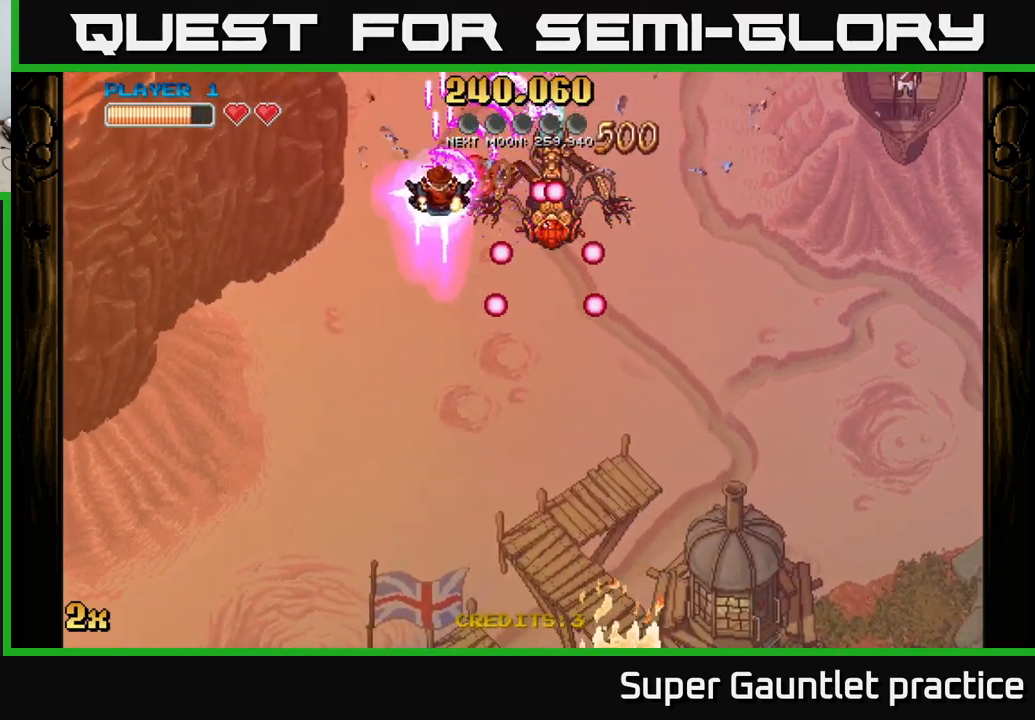
{"buttons": ["A"], "left_stick": "center", "events": [[400, "left_stick", "center"]]}
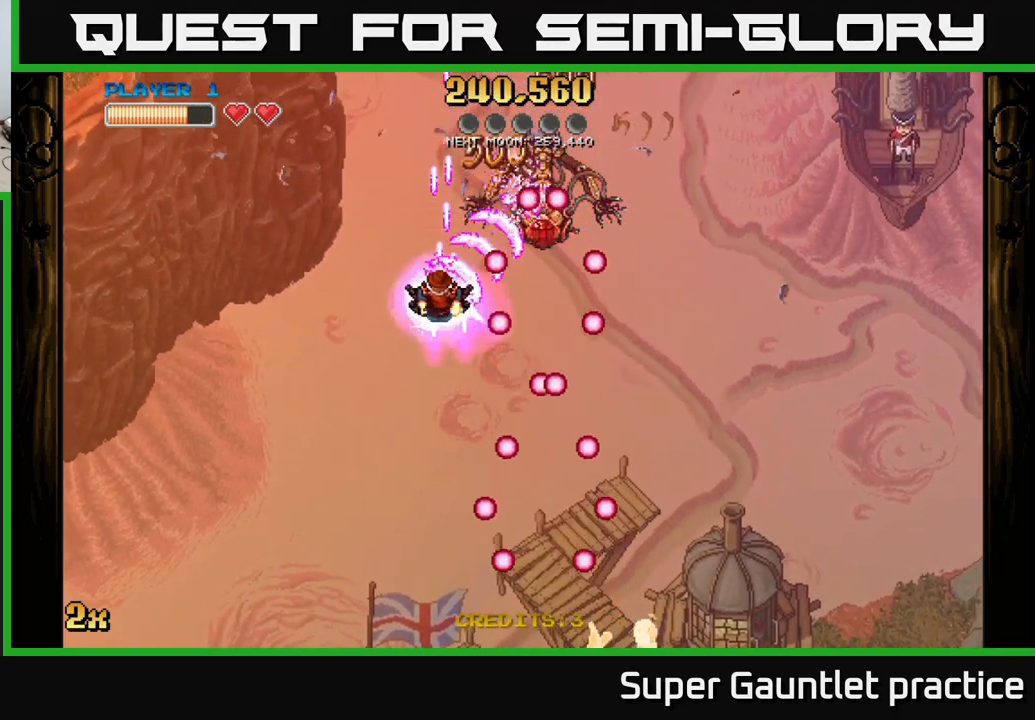
{"buttons": ["A"], "left_stick": "center", "events": [[383, "left_stick", "up-left"], [483, "left_stick", "center"]]}
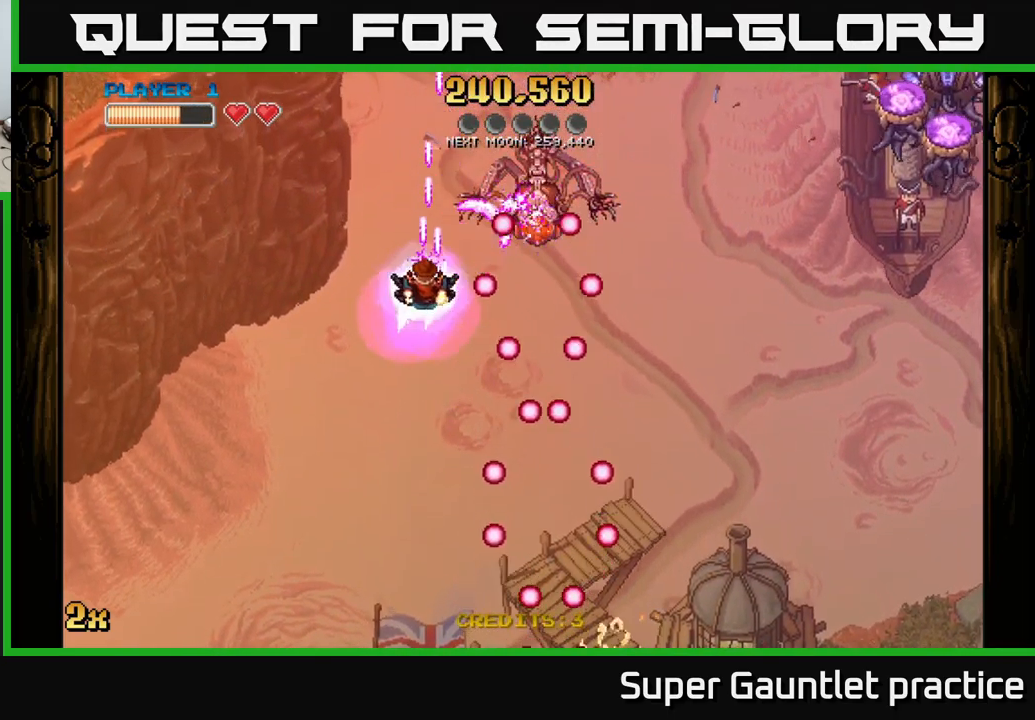
{"buttons": ["A"], "left_stick": "right", "events": [[383, "left_stick", "right"]]}
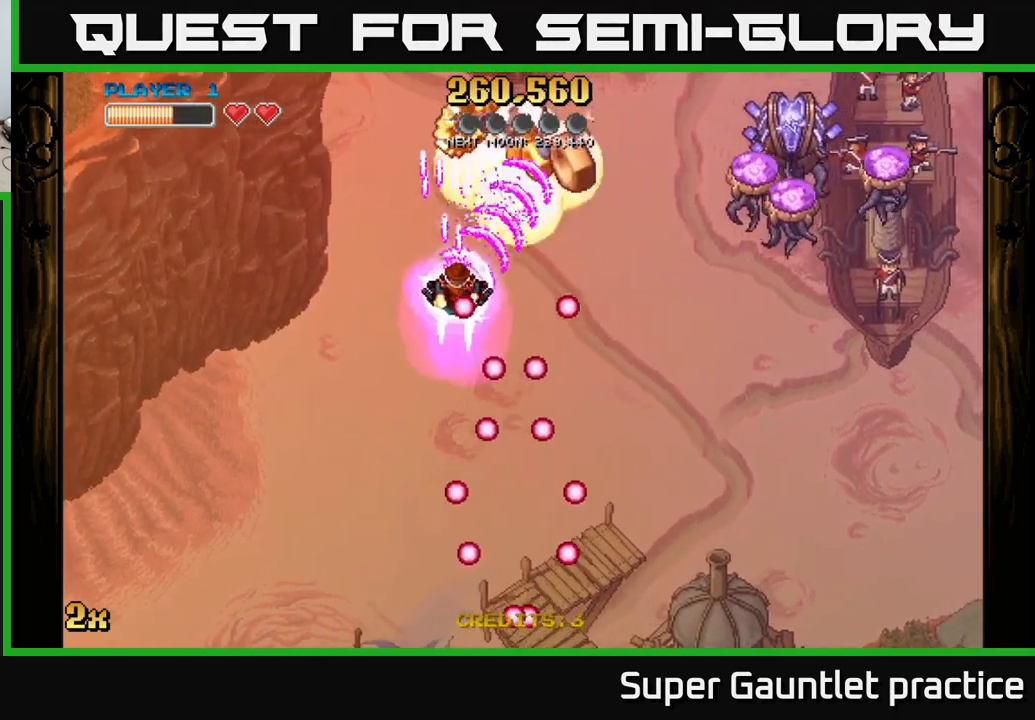
{"buttons": ["A"], "left_stick": "down-right", "events": [[116, "left_stick", "up-left"], [250, "left_stick", "down"], [400, "left_stick", "down-right"]]}
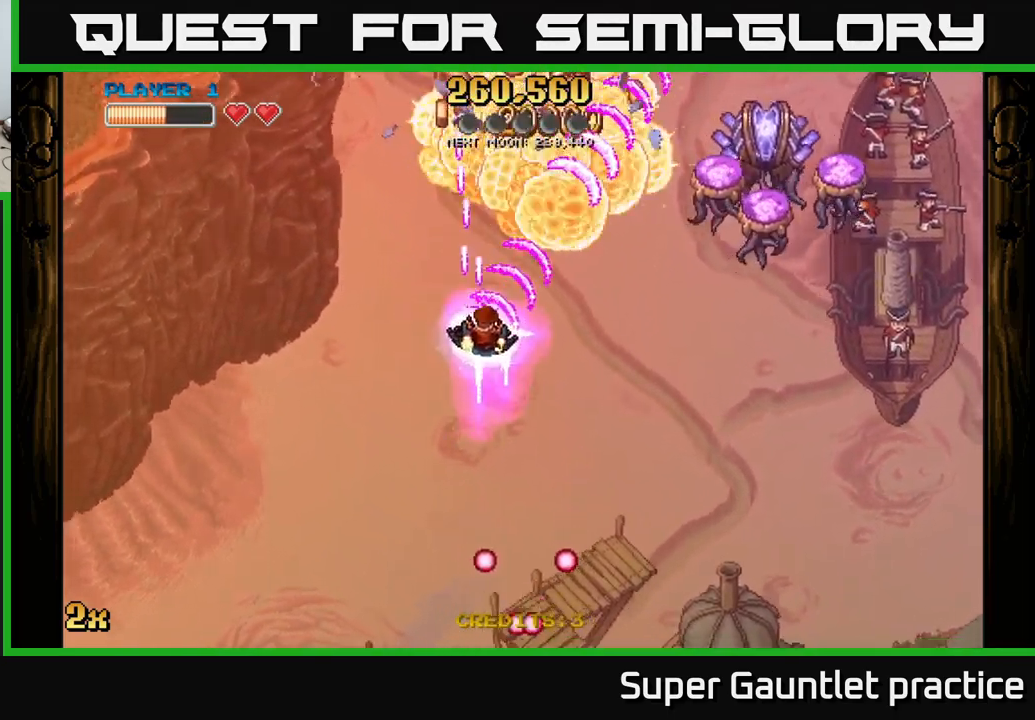
{"buttons": ["A"], "left_stick": "down-right", "events": []}
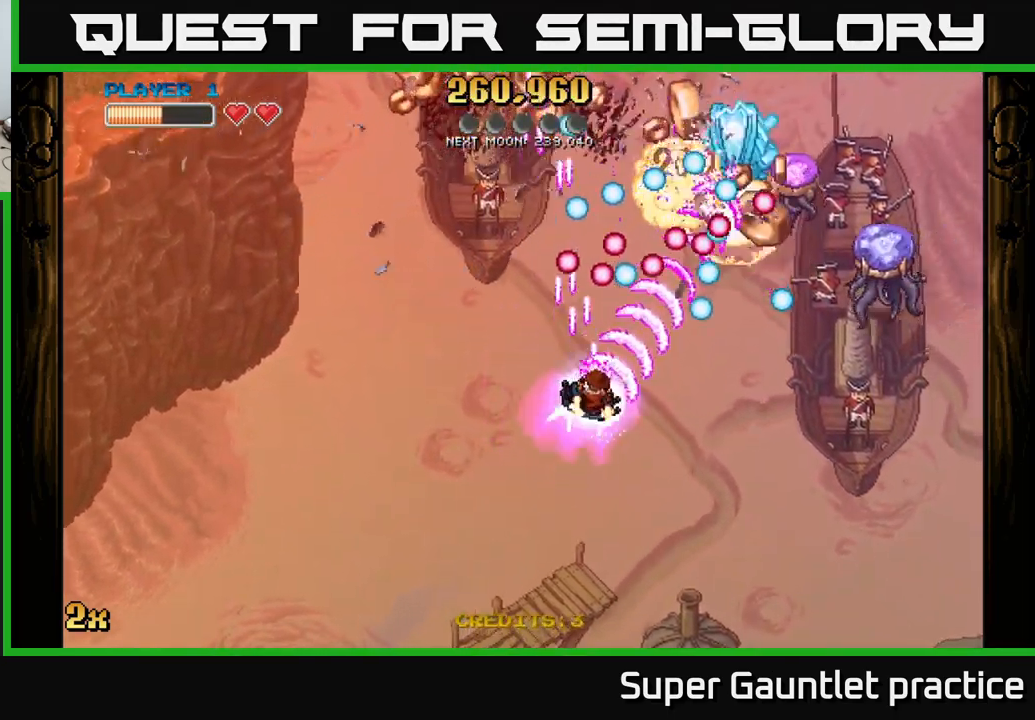
{"buttons": ["A"], "left_stick": "down-left", "events": [[33, "left_stick", "left"], [416, "left_stick", "down-left"]]}
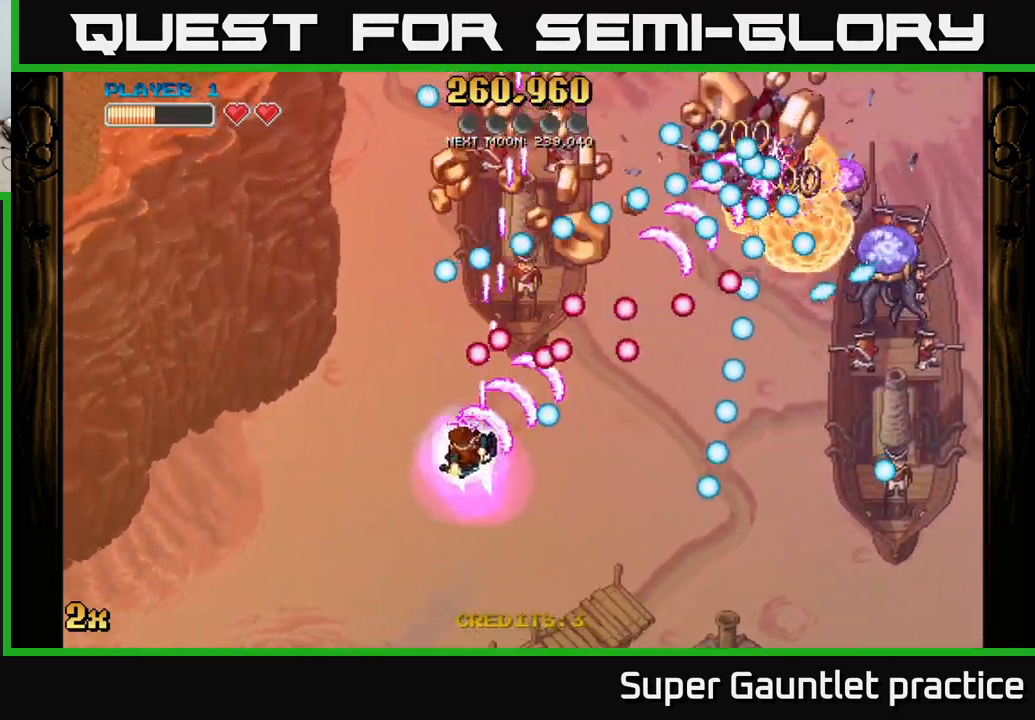
{"buttons": ["A"], "left_stick": "down-right", "events": [[266, "left_stick", "center"], [450, "left_stick", "down-right"]]}
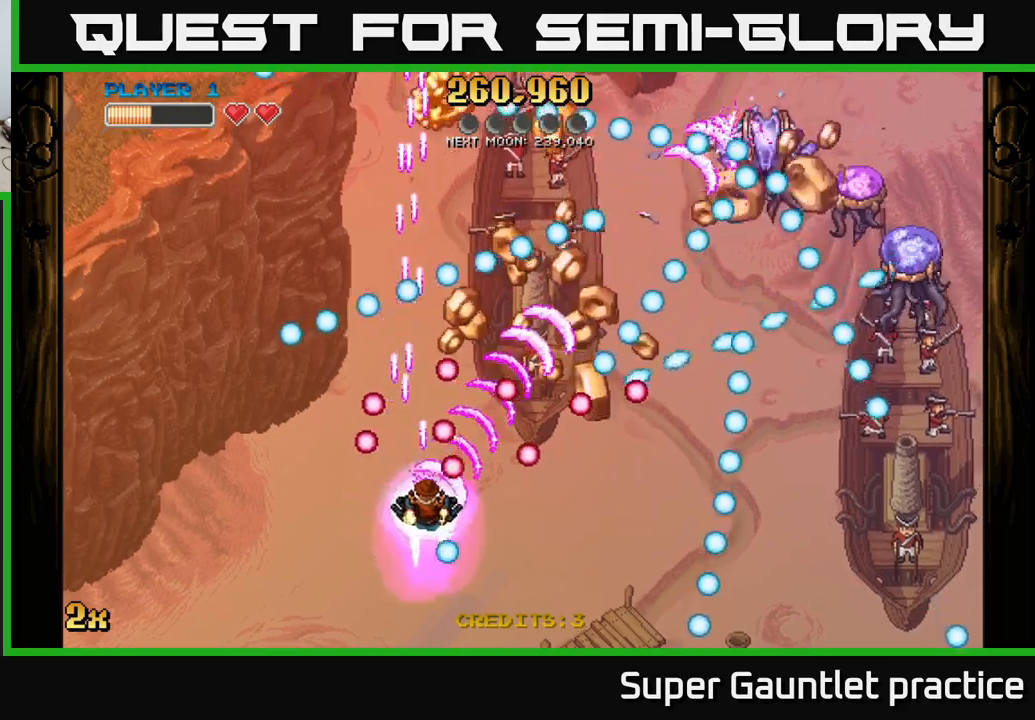
{"buttons": ["A"], "left_stick": "right", "events": [[317, "left_stick", "right"]]}
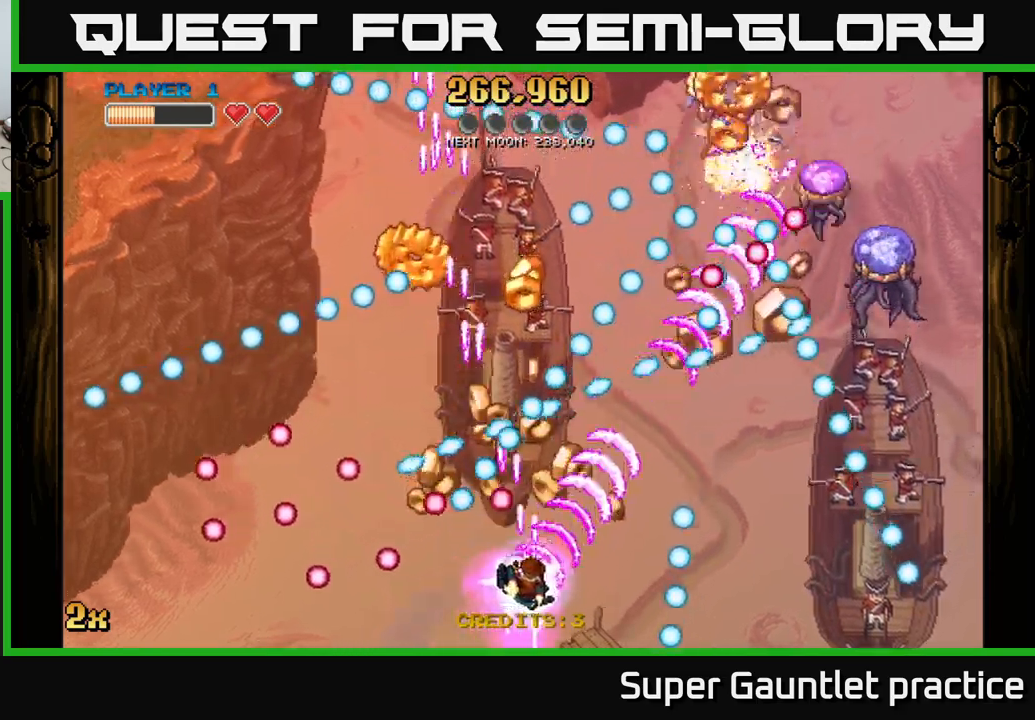
{"buttons": ["A"], "left_stick": "center", "events": [[183, "left_stick", "left"], [400, "left_stick", "center"]]}
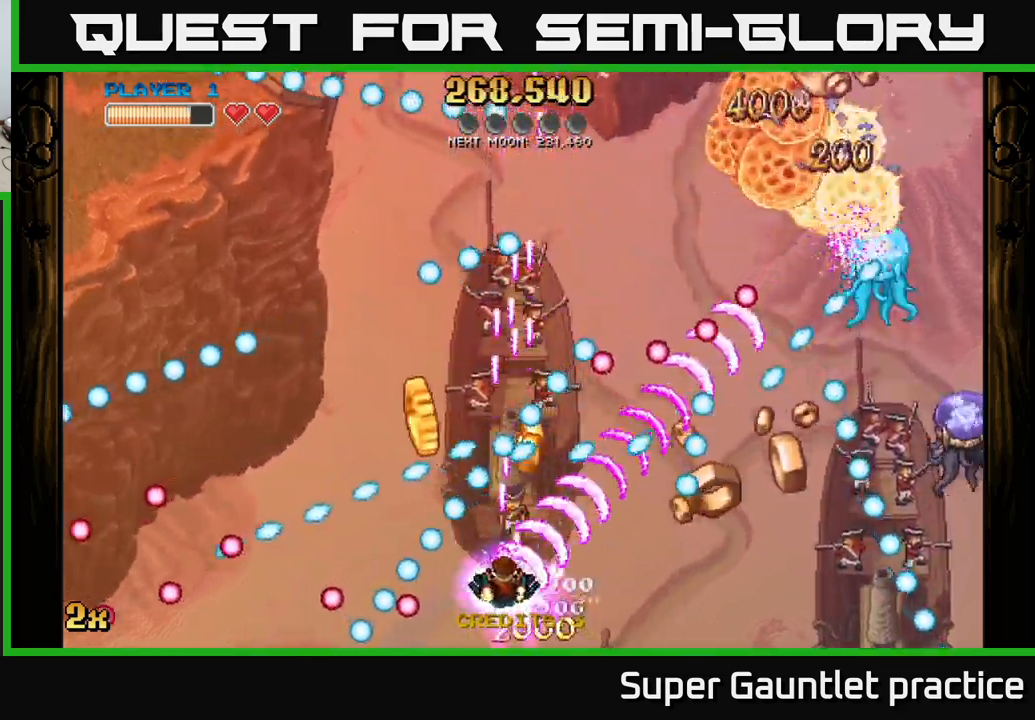
{"buttons": ["A"], "left_stick": "right", "events": [[67, "left_stick", "left"], [200, "left_stick", "center"], [250, "left_stick", "right"]]}
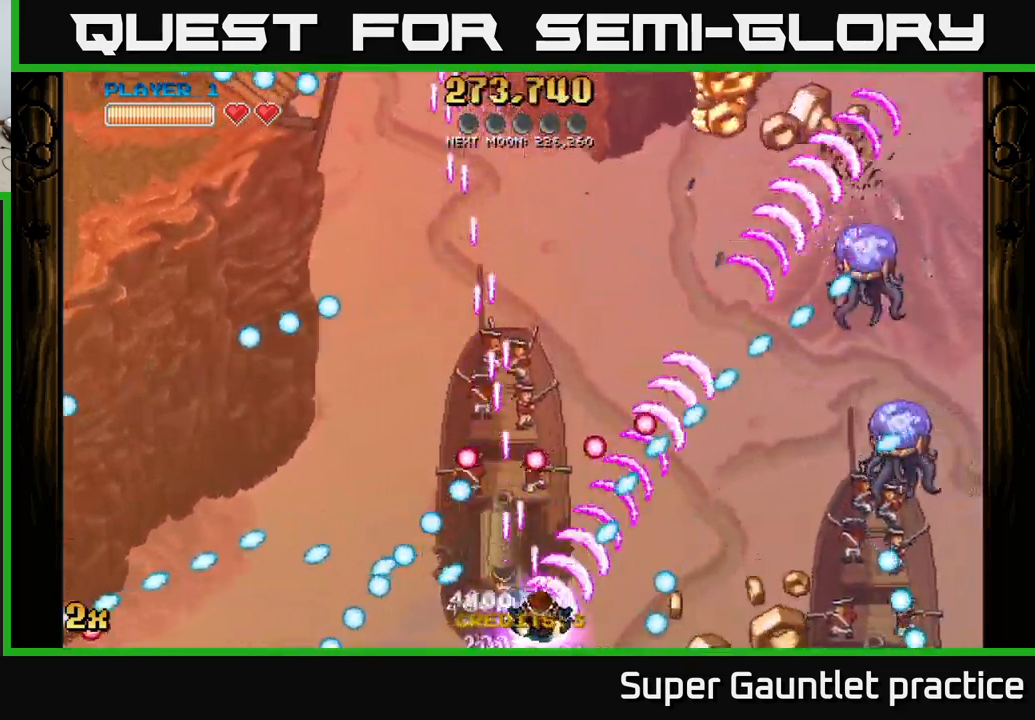
{"buttons": ["A"], "left_stick": "center", "events": [[50, "left_stick", "center"], [200, "left_stick", "right"], [450, "left_stick", "center"]]}
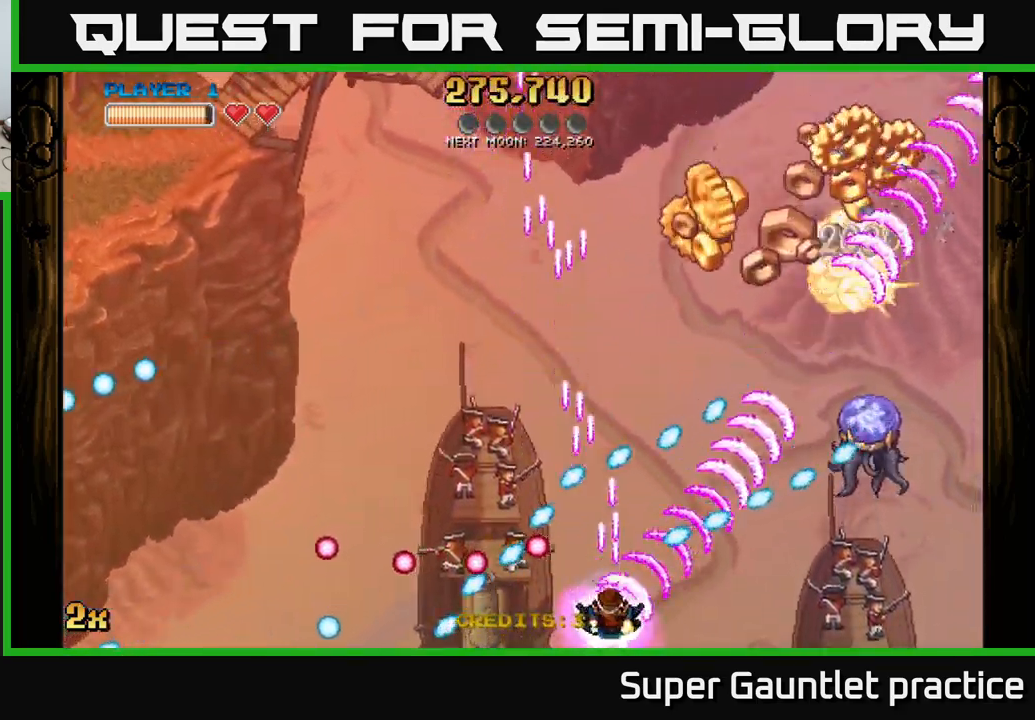
{"buttons": ["A"], "left_stick": "right", "events": [[50, "left_stick", "right"], [250, "left_stick", "center"], [417, "left_stick", "right"]]}
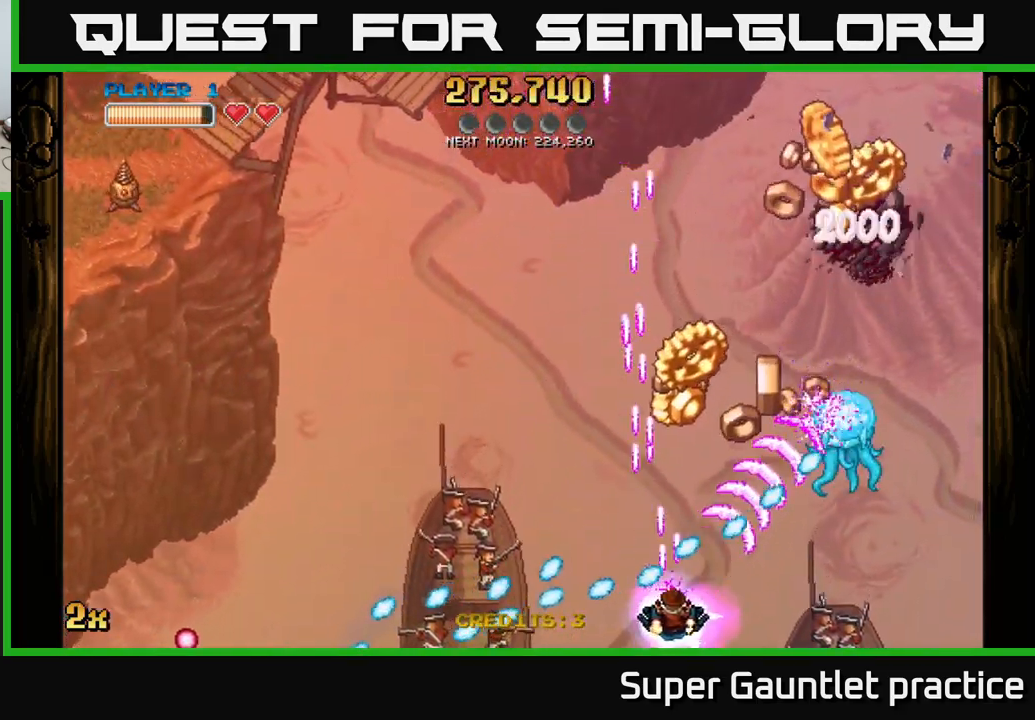
{"buttons": ["A"], "left_stick": "right", "events": [[50, "left_stick", "center"], [233, "left_stick", "right"], [317, "left_stick", "center"], [483, "left_stick", "right"]]}
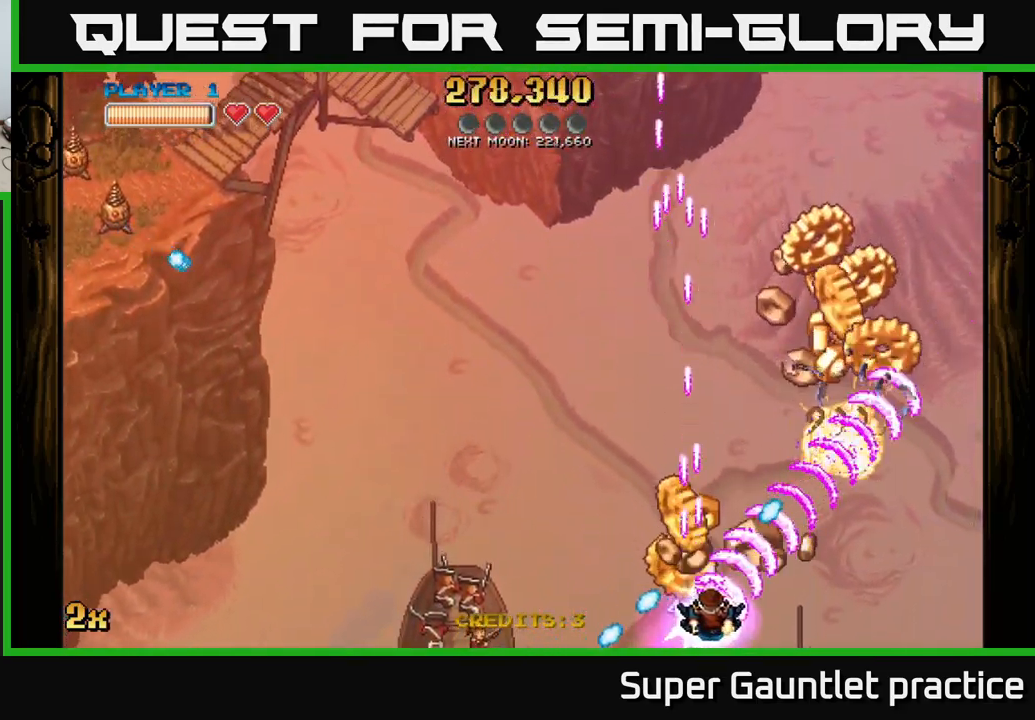
{"buttons": ["A"], "left_stick": "up-left", "events": [[383, "left_stick", "up-left"], [417, "X", "down"], [500, "X", "up"]]}
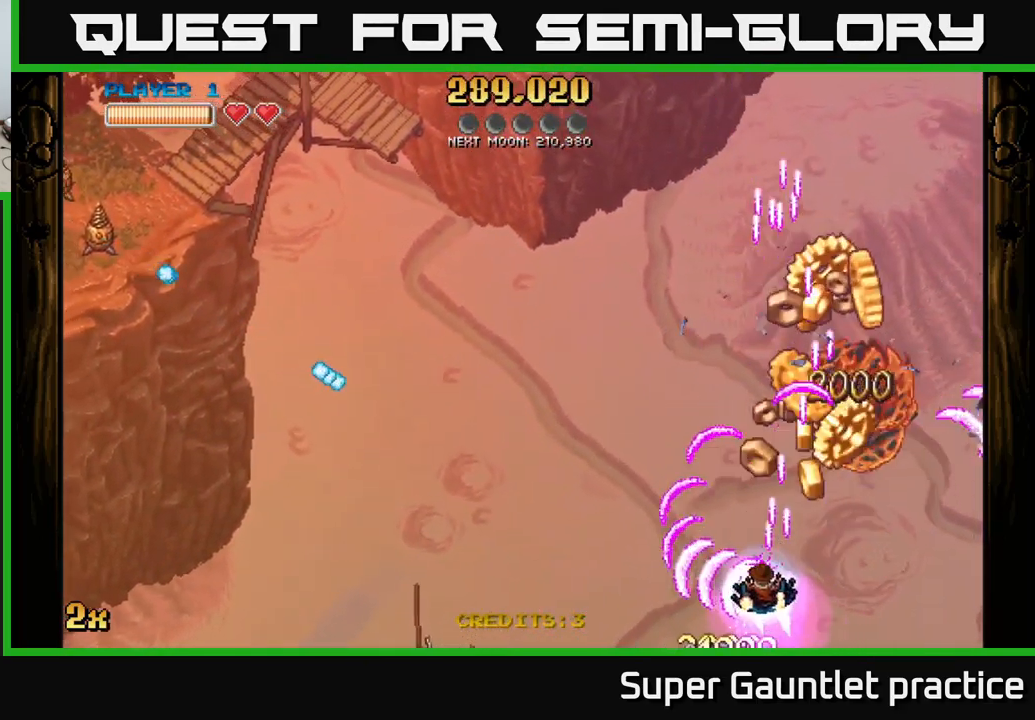
{"buttons": ["A"], "left_stick": "up", "events": [[67, "left_stick", "up-right"], [433, "left_stick", "up"]]}
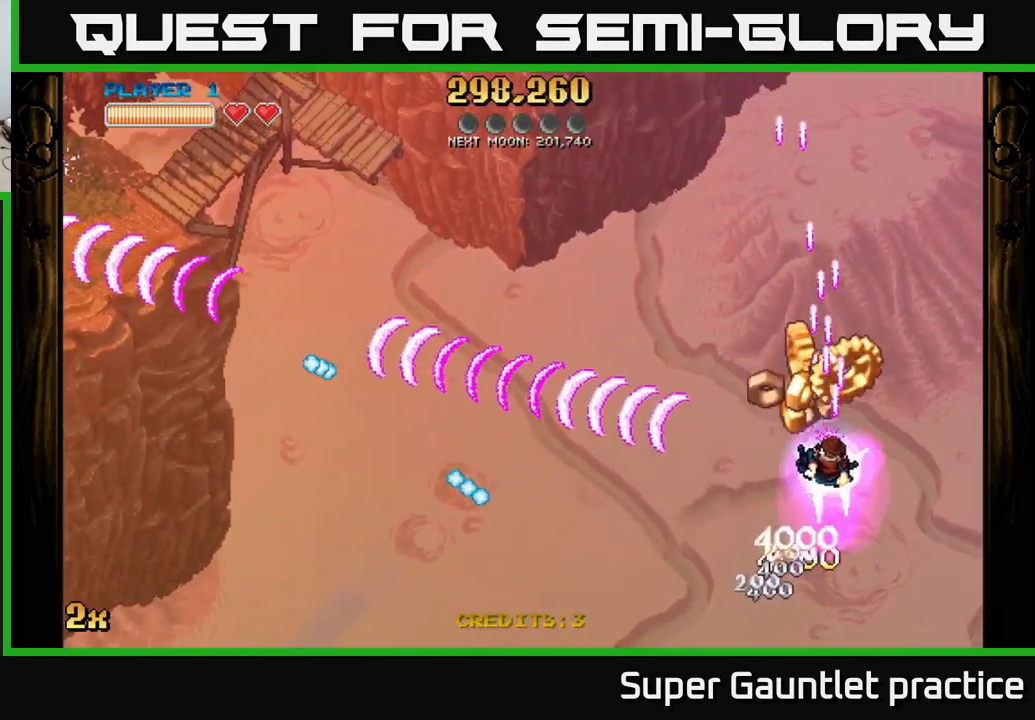
{"buttons": ["A"], "left_stick": "left", "events": [[17, "left_stick", "up-left"], [383, "left_stick", "left"]]}
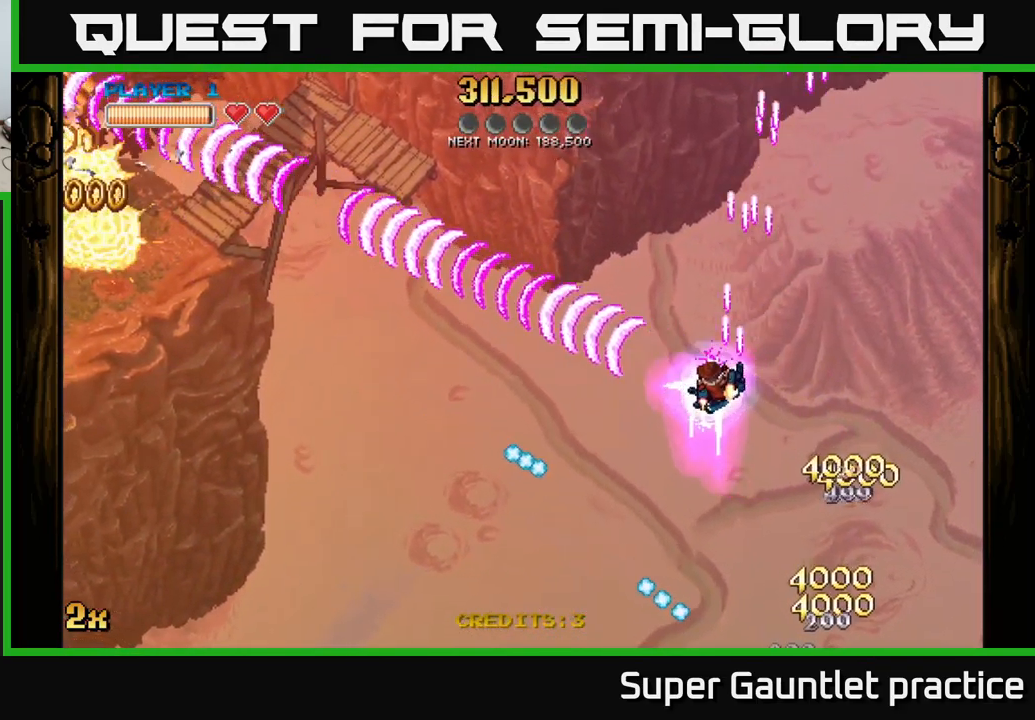
{"buttons": ["A"], "left_stick": "down-left", "events": [[317, "left_stick", "down-left"]]}
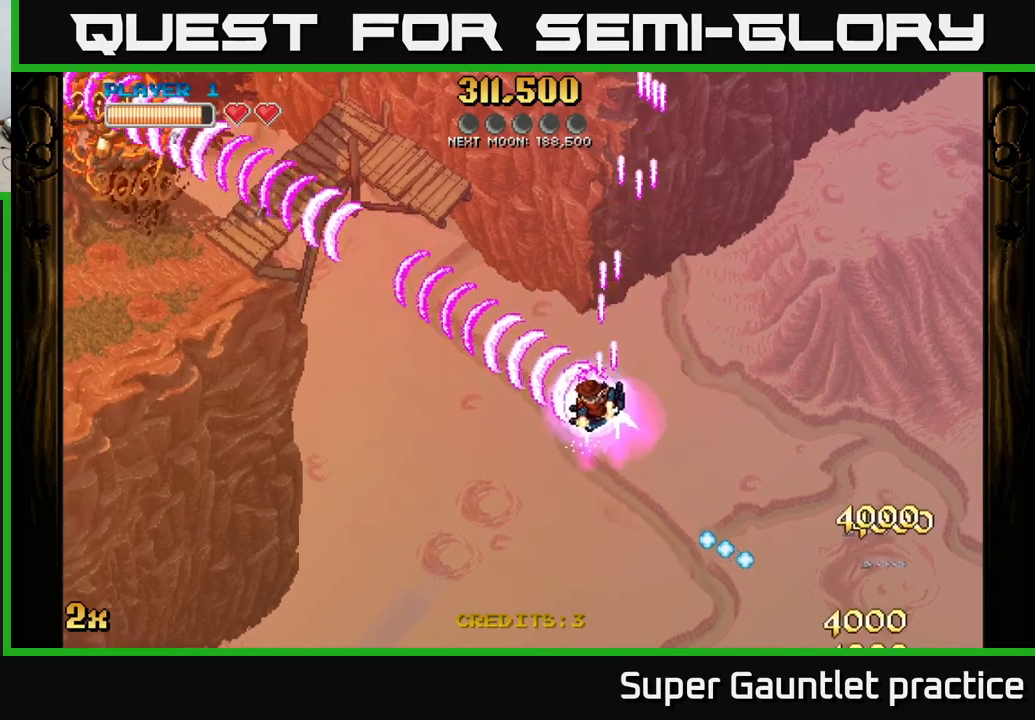
{"buttons": ["A"], "left_stick": "down-left", "events": []}
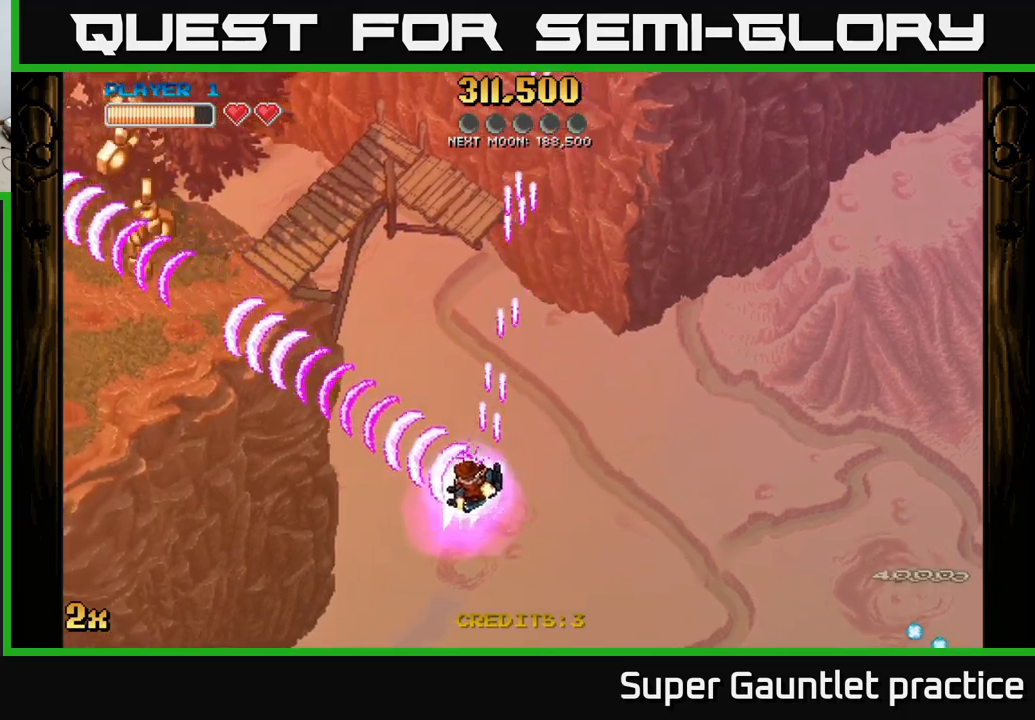
{"buttons": ["A"], "left_stick": "left", "events": [[217, "left_stick", "left"]]}
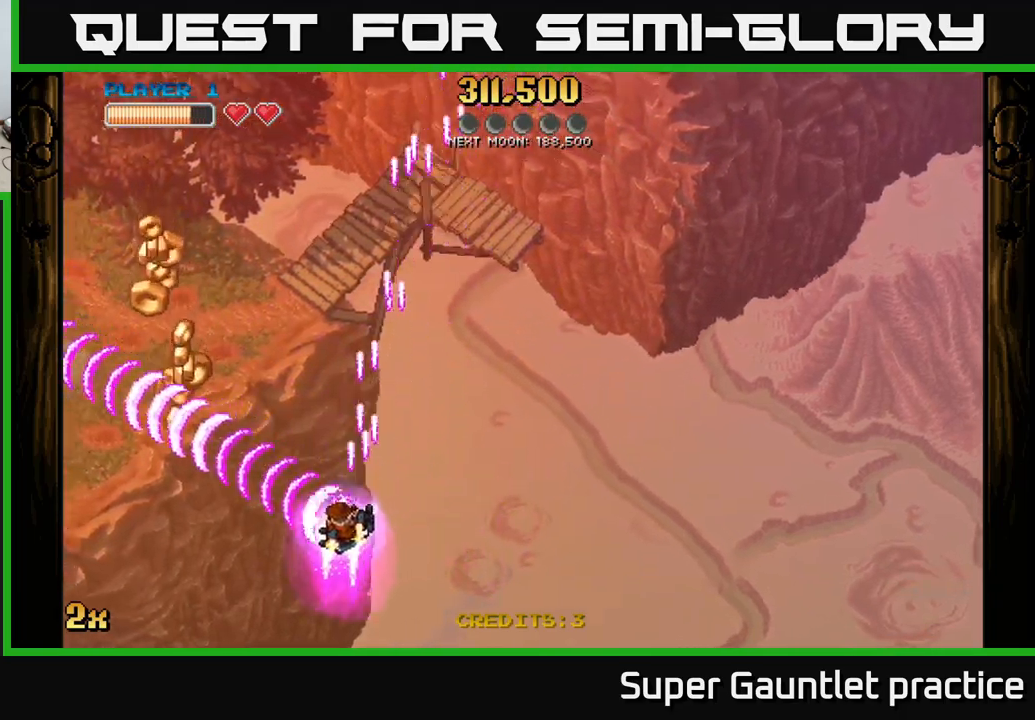
{"buttons": ["A"], "left_stick": "up-left", "events": [[317, "left_stick", "up-left"]]}
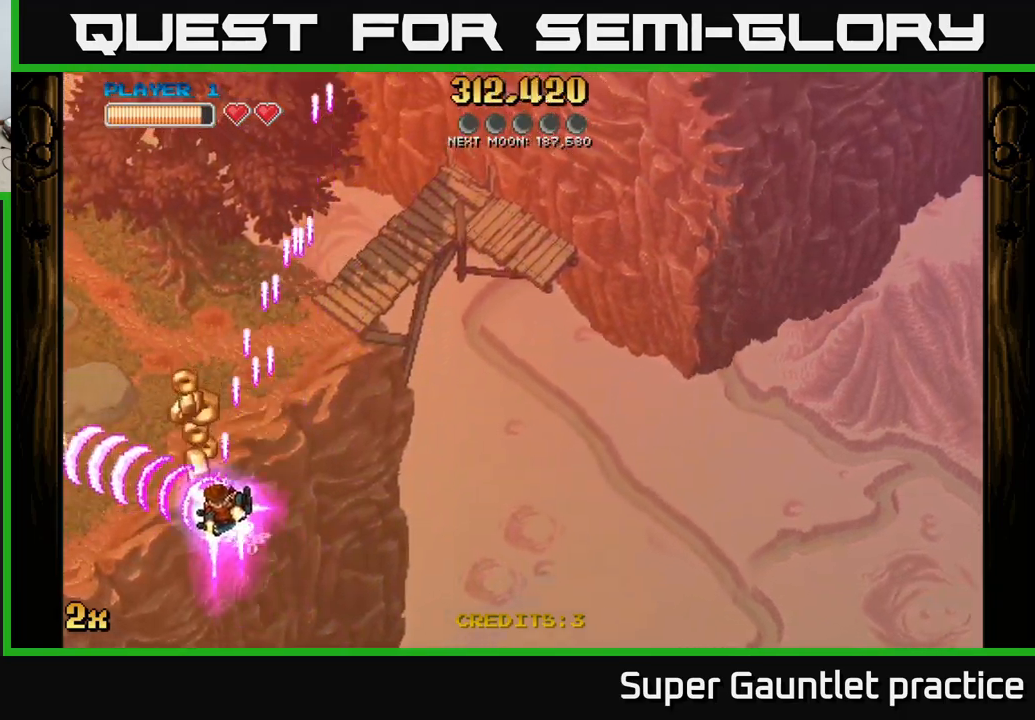
{"buttons": ["A"], "left_stick": "up-left", "events": []}
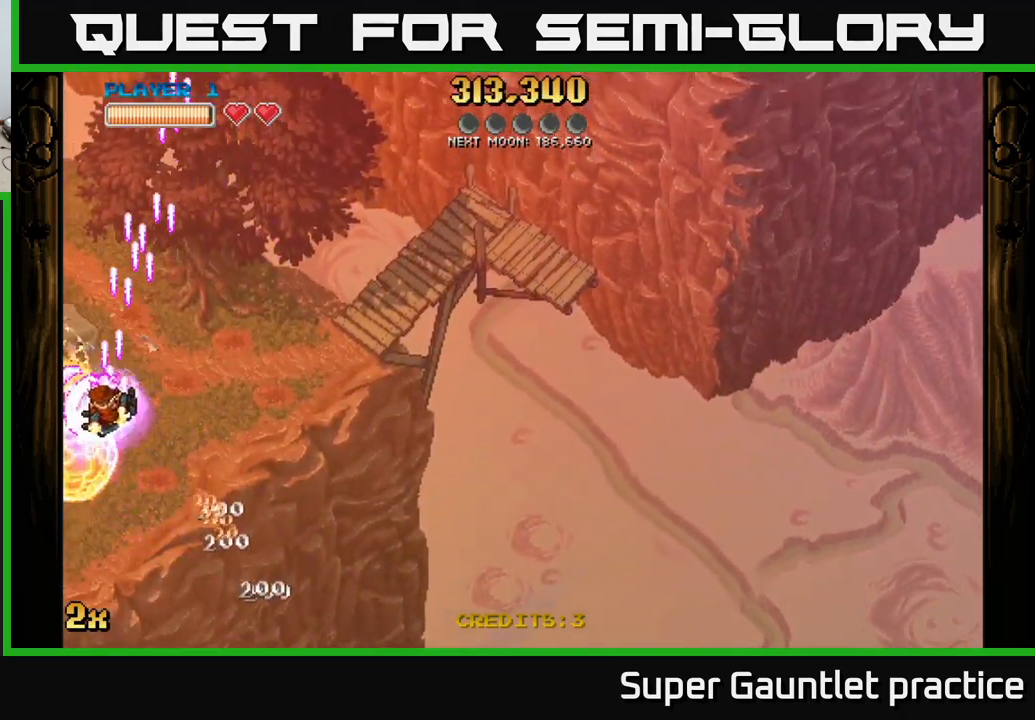
{"buttons": ["A"], "left_stick": "up-left", "events": []}
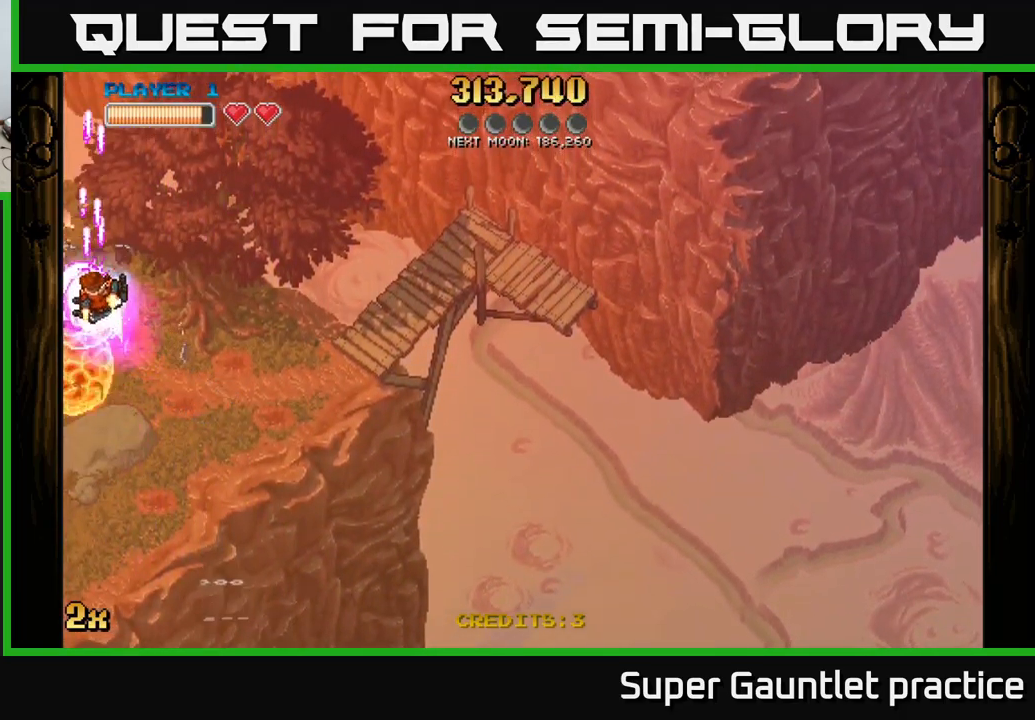
{"buttons": ["A"], "left_stick": "down-left", "events": [[267, "left_stick", "down-left"]]}
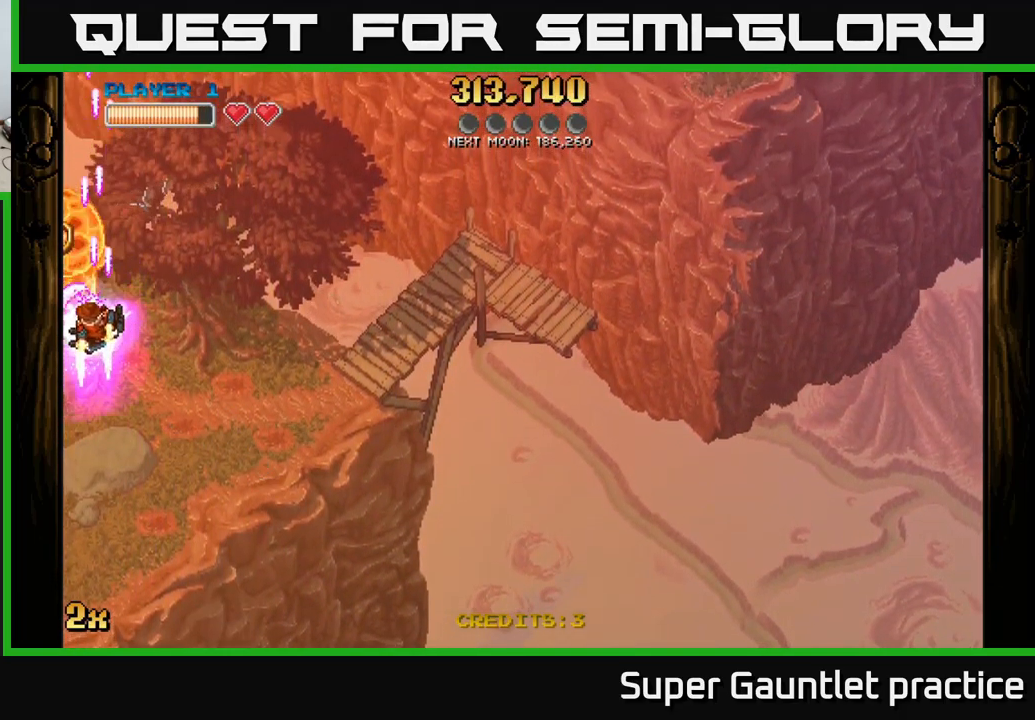
{"buttons": ["A"], "left_stick": "down-left", "events": []}
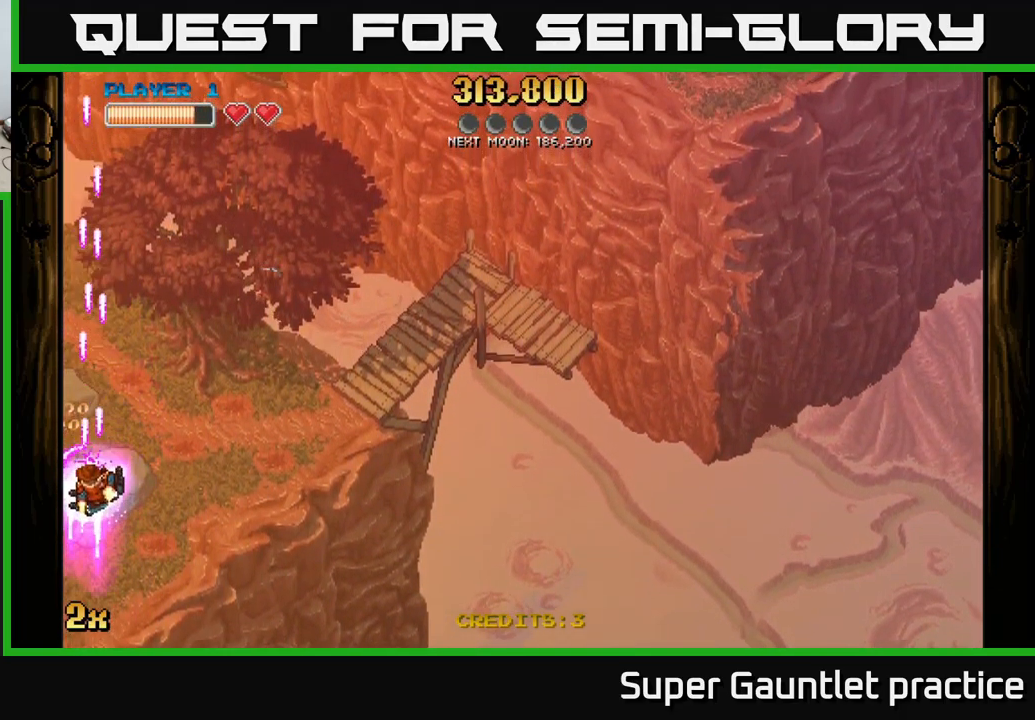
{"buttons": ["A"], "left_stick": "up-right", "events": [[284, "left_stick", "up-right"], [350, "X", "down"], [500, "X", "up"]]}
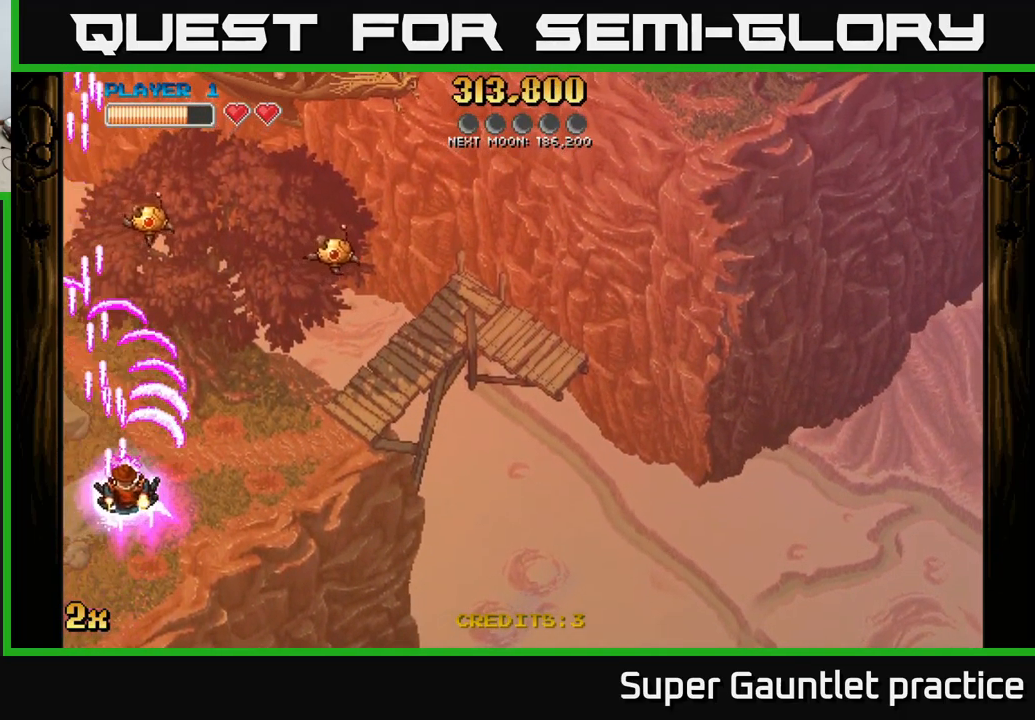
{"buttons": ["A"], "left_stick": "down", "events": [[167, "left_stick", "right"], [267, "left_stick", "left"], [484, "left_stick", "down"]]}